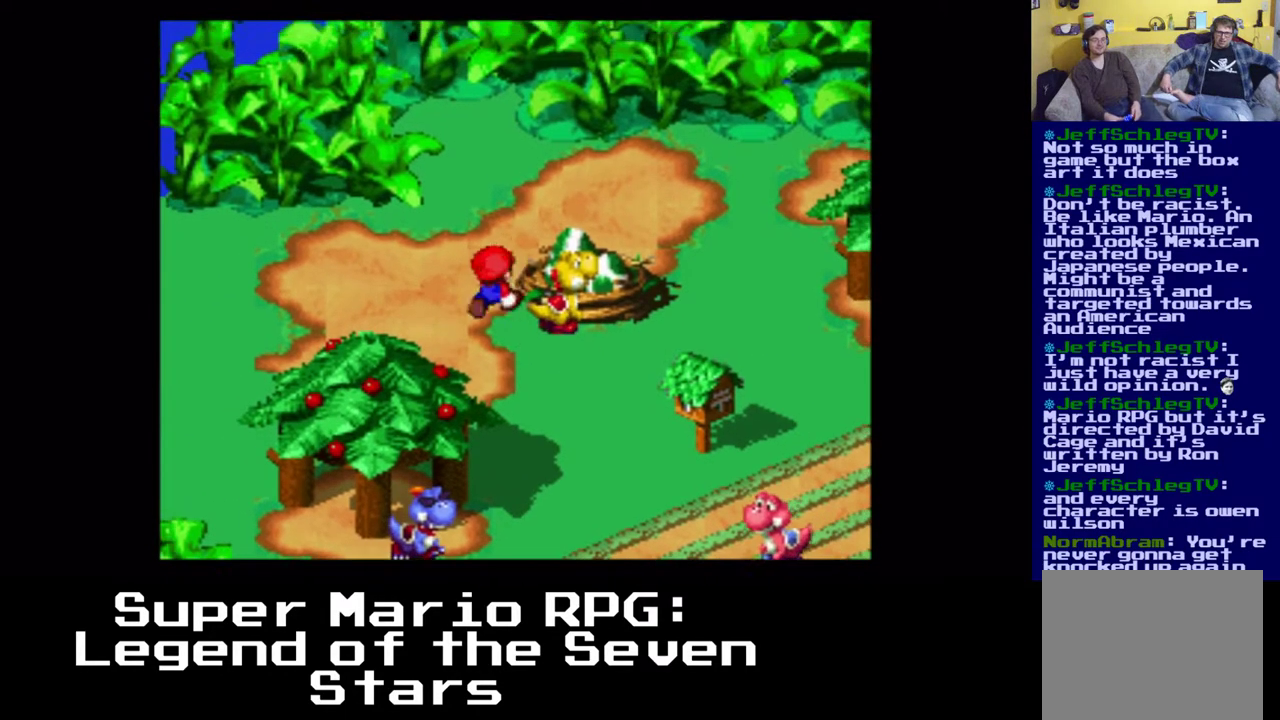
Gameplay with a controller (Xbox layout); each line is a JSON object with the inputs held at the frame after it. "events" lists button and stick changes between this image and that frame as [ms after this image, input, new state], when the widget could be followed in between. Not read: left_stick right_stick.
{"buttons": ["B", "DPAD_UP", "DPAD_RIGHT"], "events": [[67, "DPAD_DOWN", "down"], [183, "B", "down"], [267, "DPAD_DOWN", "up"], [333, "B", "up"], [417, "B", "down"], [450, "DPAD_UP", "down"]]}
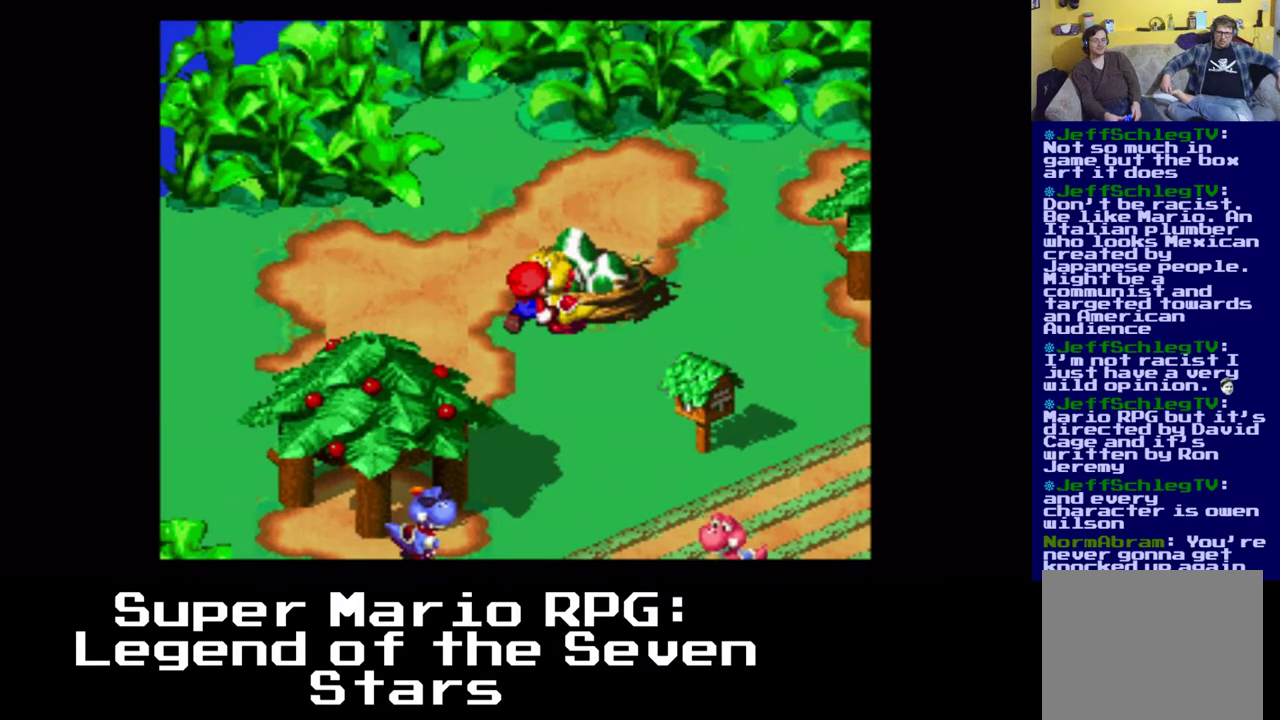
{"buttons": [], "events": [[33, "B", "up"], [150, "DPAD_UP", "up"], [500, "DPAD_RIGHT", "up"]]}
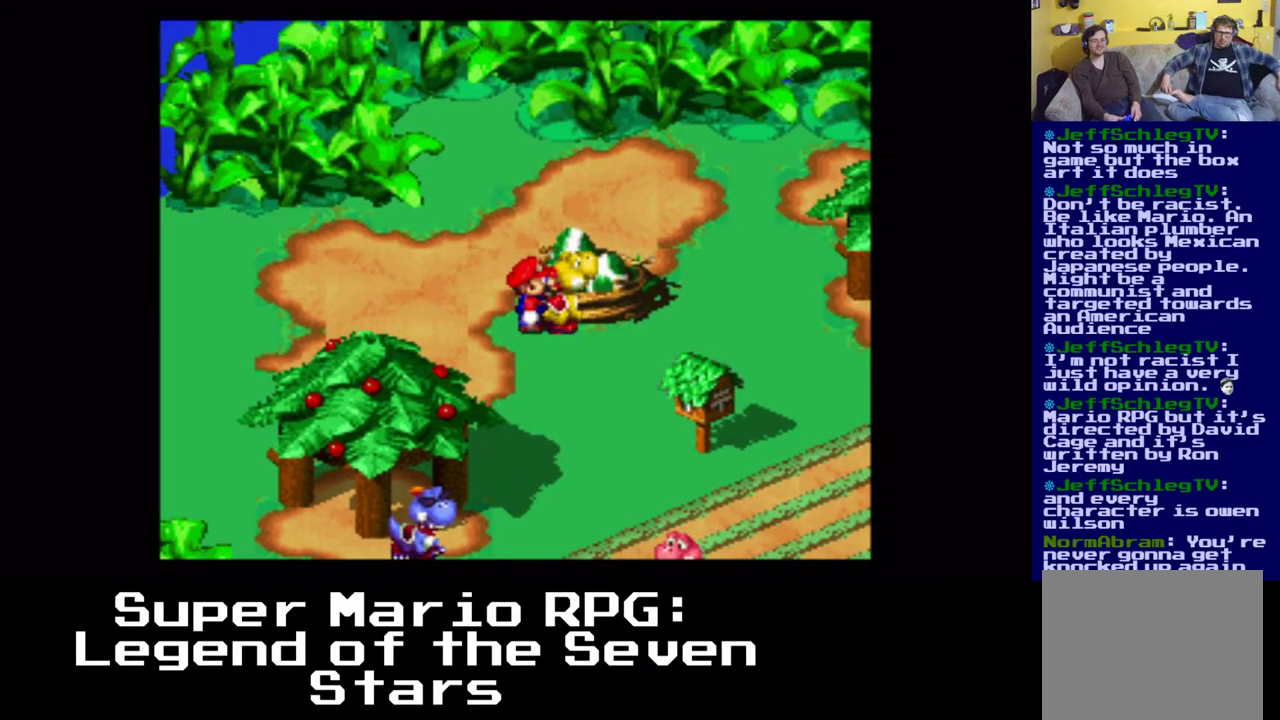
{"buttons": ["X", "DPAD_RIGHT"], "events": [[33, "DPAD_DOWN", "down"], [200, "DPAD_RIGHT", "down"], [200, "X", "down"], [333, "DPAD_DOWN", "up"]]}
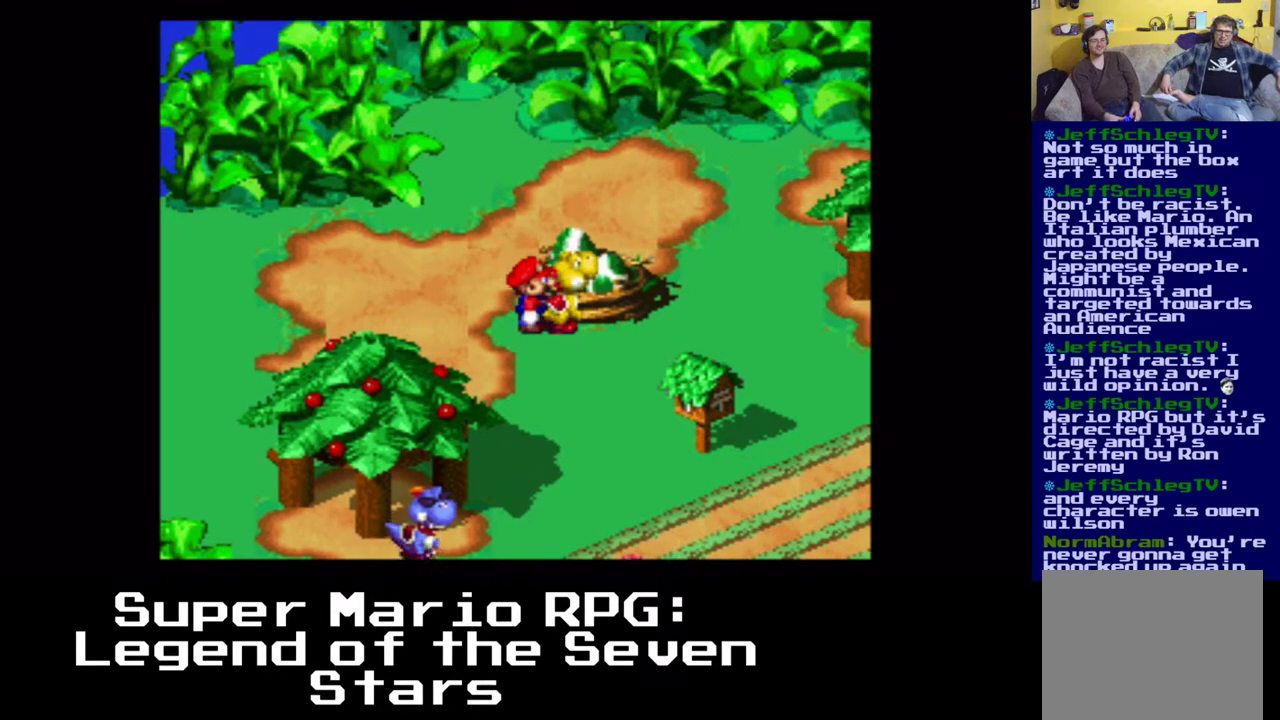
{"buttons": ["X", "DPAD_DOWN", "DPAD_LEFT"], "events": [[33, "DPAD_DOWN", "down"], [67, "DPAD_RIGHT", "up"], [317, "DPAD_RIGHT", "down"], [383, "DPAD_RIGHT", "up"], [467, "DPAD_LEFT", "down"]]}
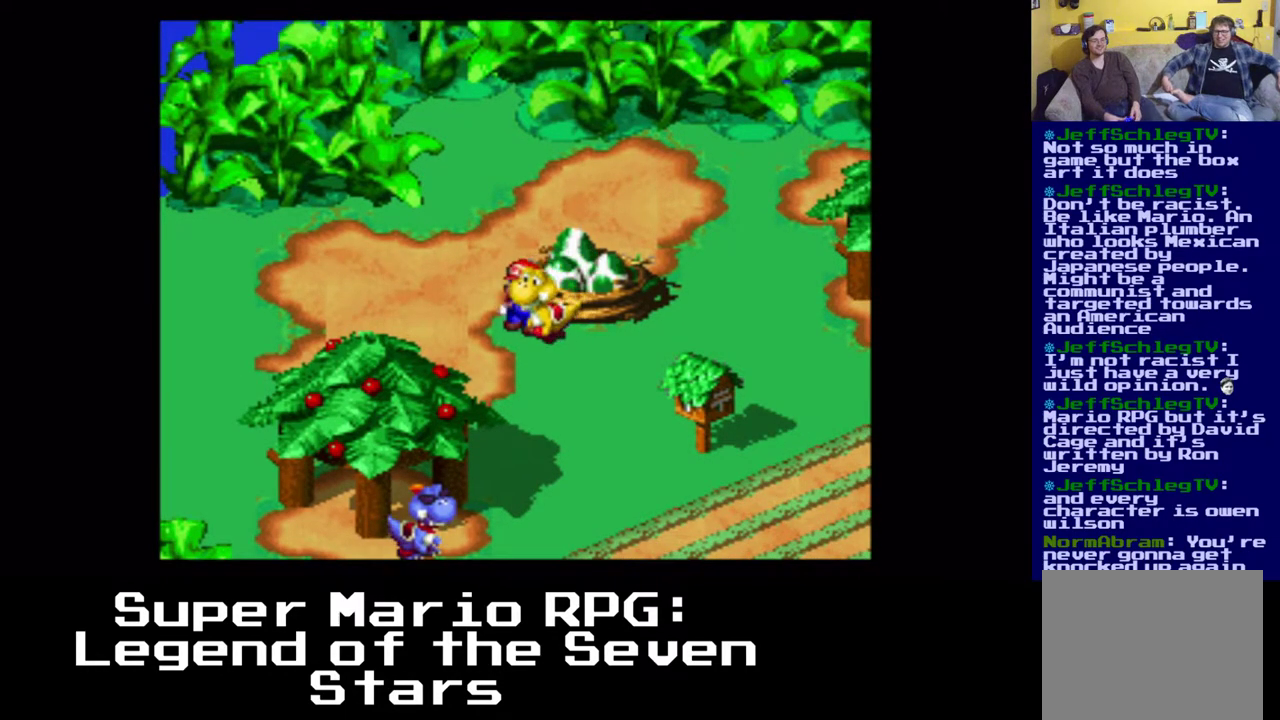
{"buttons": ["X", "DPAD_DOWN", "DPAD_RIGHT"], "events": [[83, "DPAD_LEFT", "up"], [283, "DPAD_RIGHT", "down"]]}
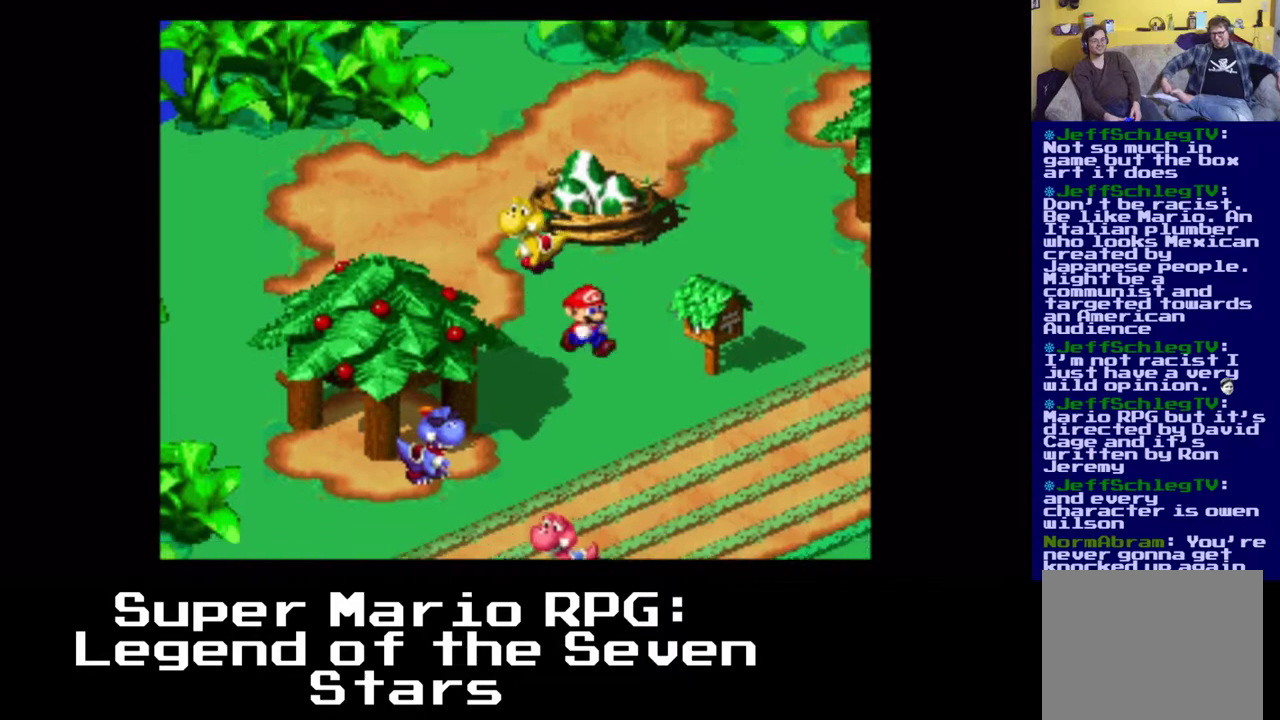
{"buttons": ["DPAD_LEFT"], "events": [[467, "DPAD_DOWN", "up"], [467, "DPAD_LEFT", "down"], [500, "DPAD_RIGHT", "up"], [500, "X", "up"]]}
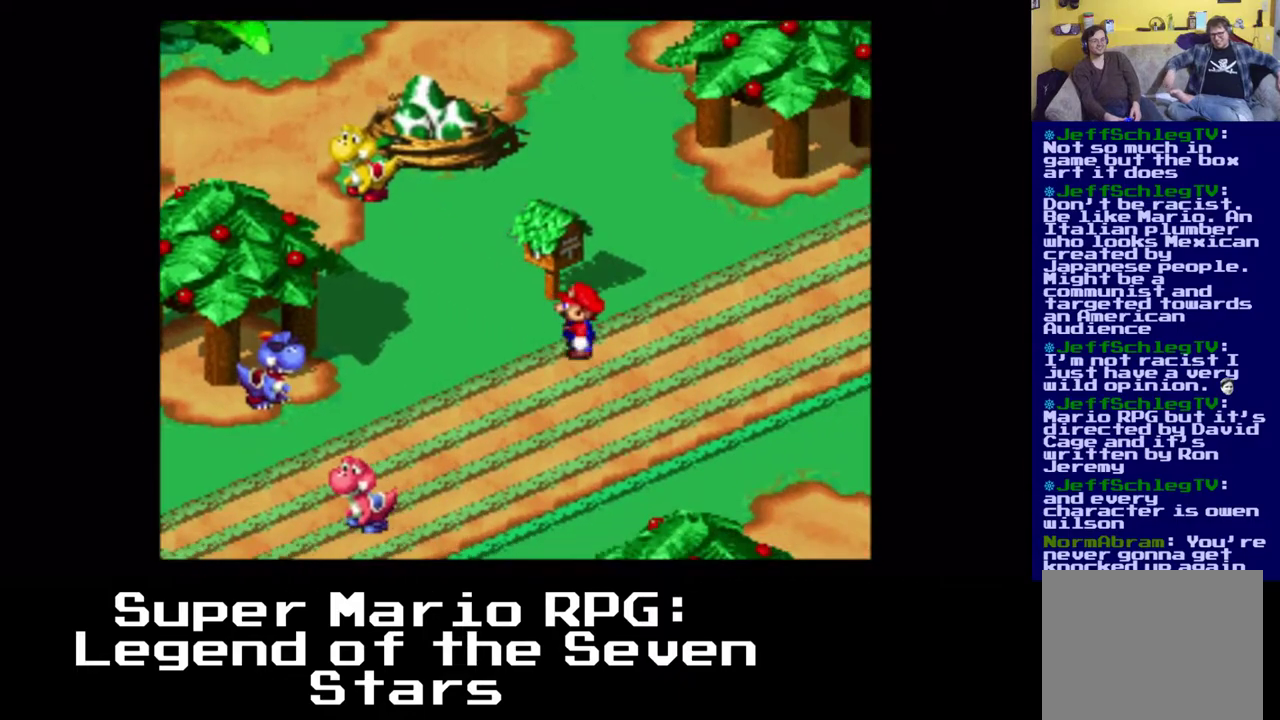
{"buttons": ["DPAD_UP"], "events": [[17, "DPAD_UP", "down"], [117, "DPAD_LEFT", "up"]]}
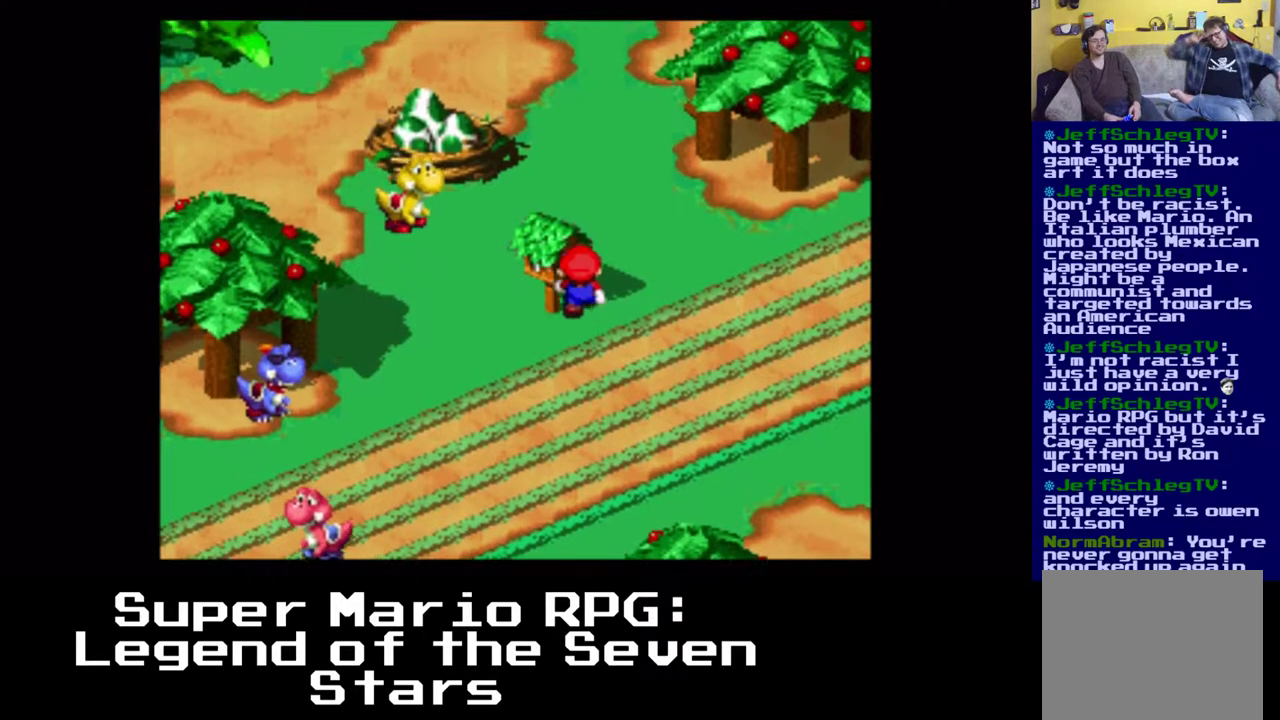
{"buttons": ["DPAD_UP"], "events": [[117, "B", "down"], [117, "DPAD_LEFT", "down"], [167, "DPAD_UP", "up"], [267, "B", "up"], [300, "DPAD_LEFT", "up"], [367, "B", "down"], [467, "DPAD_UP", "down"], [500, "B", "up"]]}
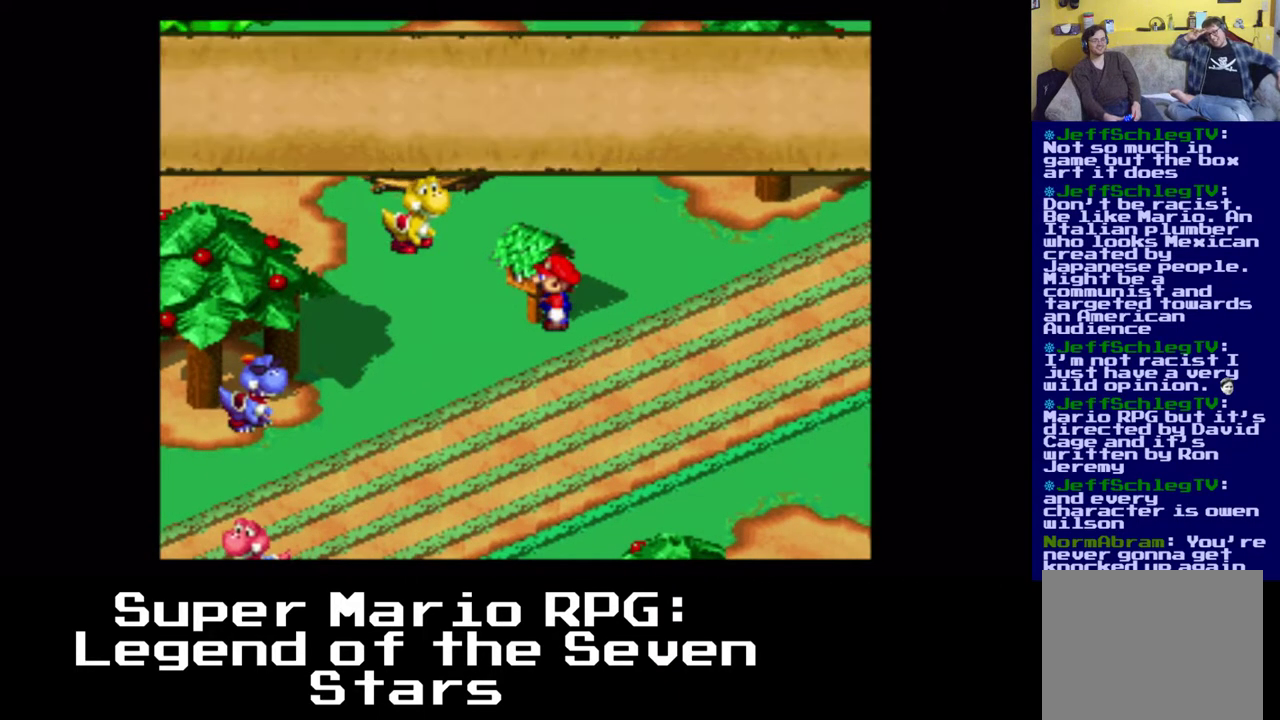
{"buttons": [], "events": [[50, "DPAD_LEFT", "down"], [67, "B", "down"], [150, "B", "up"], [200, "DPAD_LEFT", "up"], [200, "DPAD_UP", "up"]]}
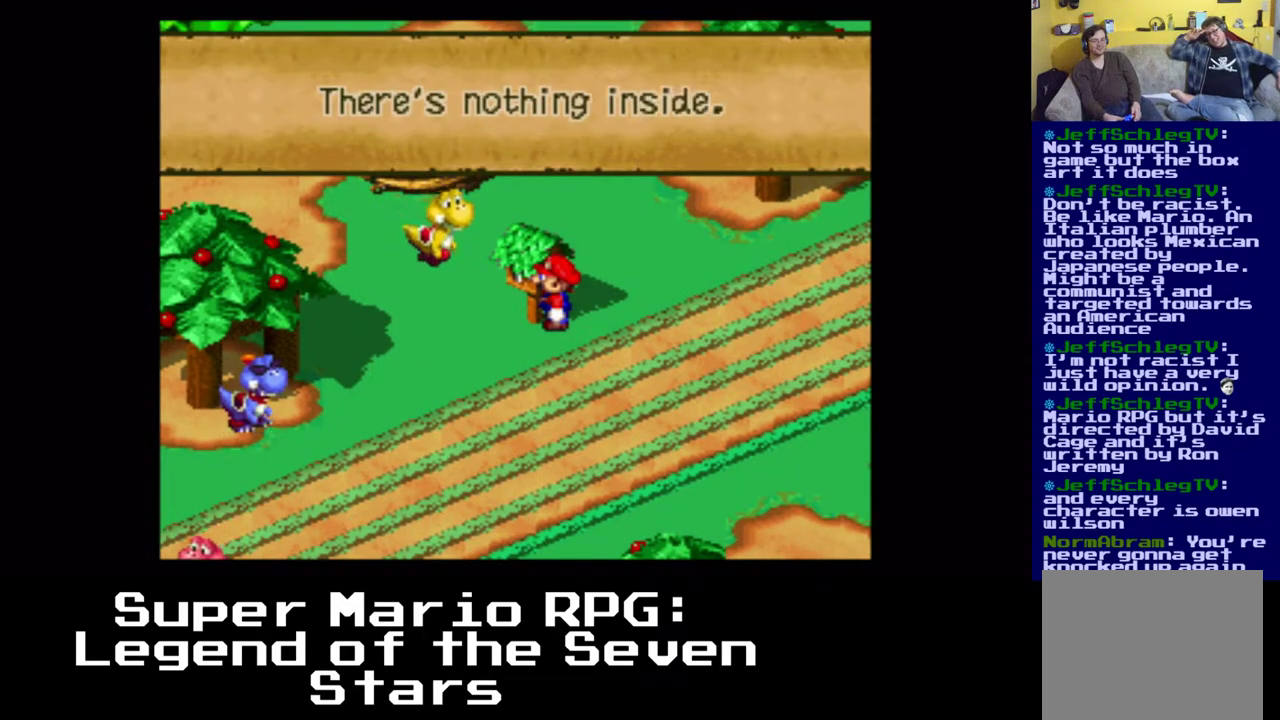
{"buttons": ["DPAD_DOWN", "DPAD_LEFT"], "events": [[17, "B", "down"], [133, "B", "up"], [450, "DPAD_DOWN", "down"], [450, "DPAD_LEFT", "down"]]}
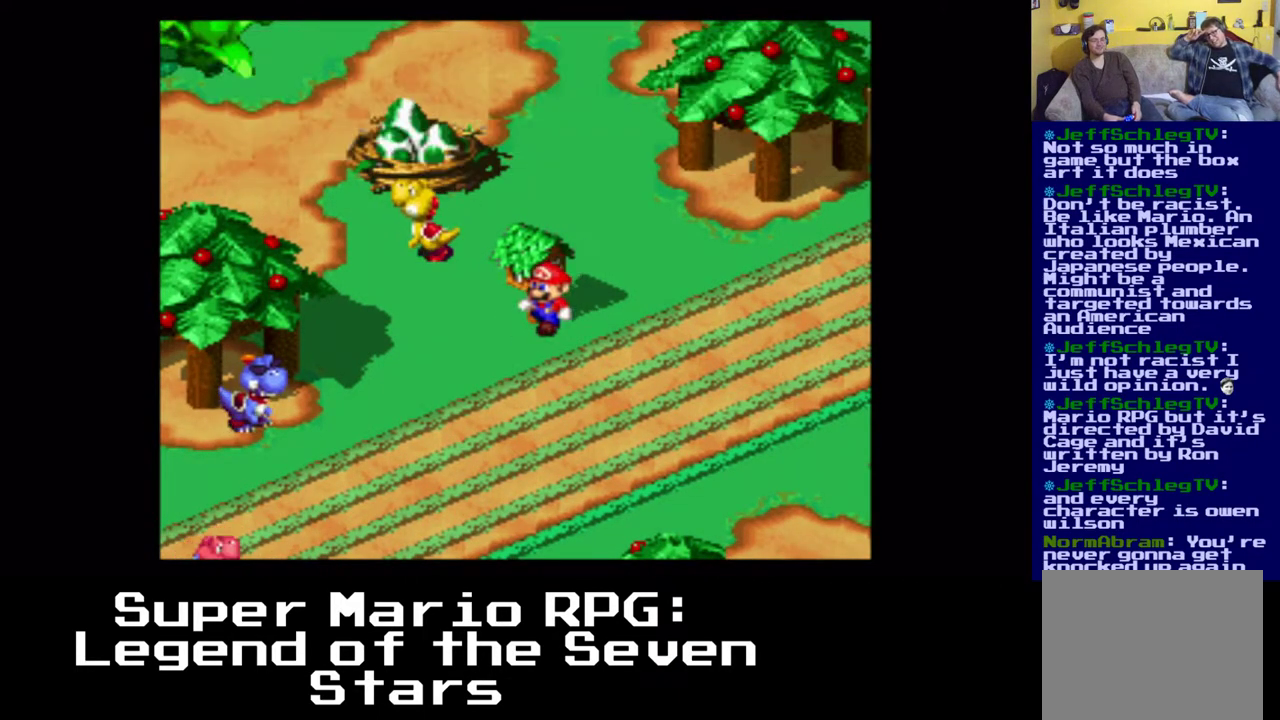
{"buttons": ["X", "DPAD_DOWN"], "events": [[50, "X", "down"], [433, "DPAD_LEFT", "up"]]}
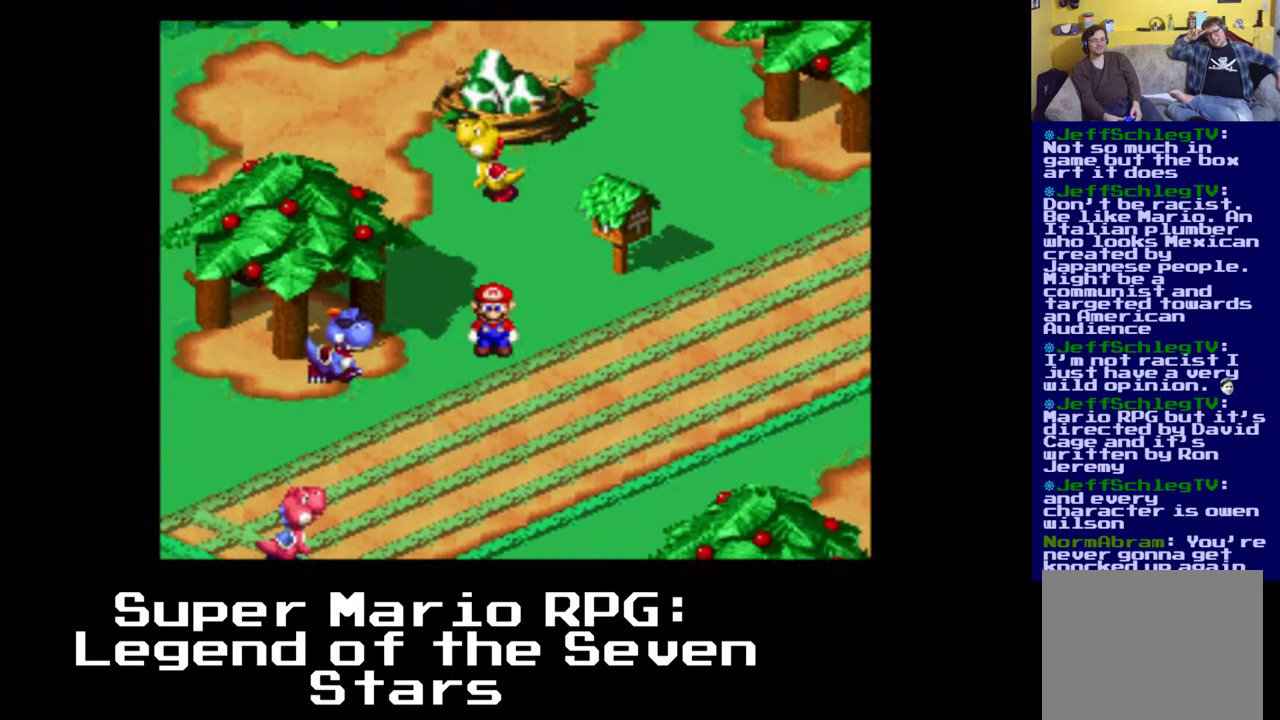
{"buttons": ["X", "DPAD_DOWN"], "events": []}
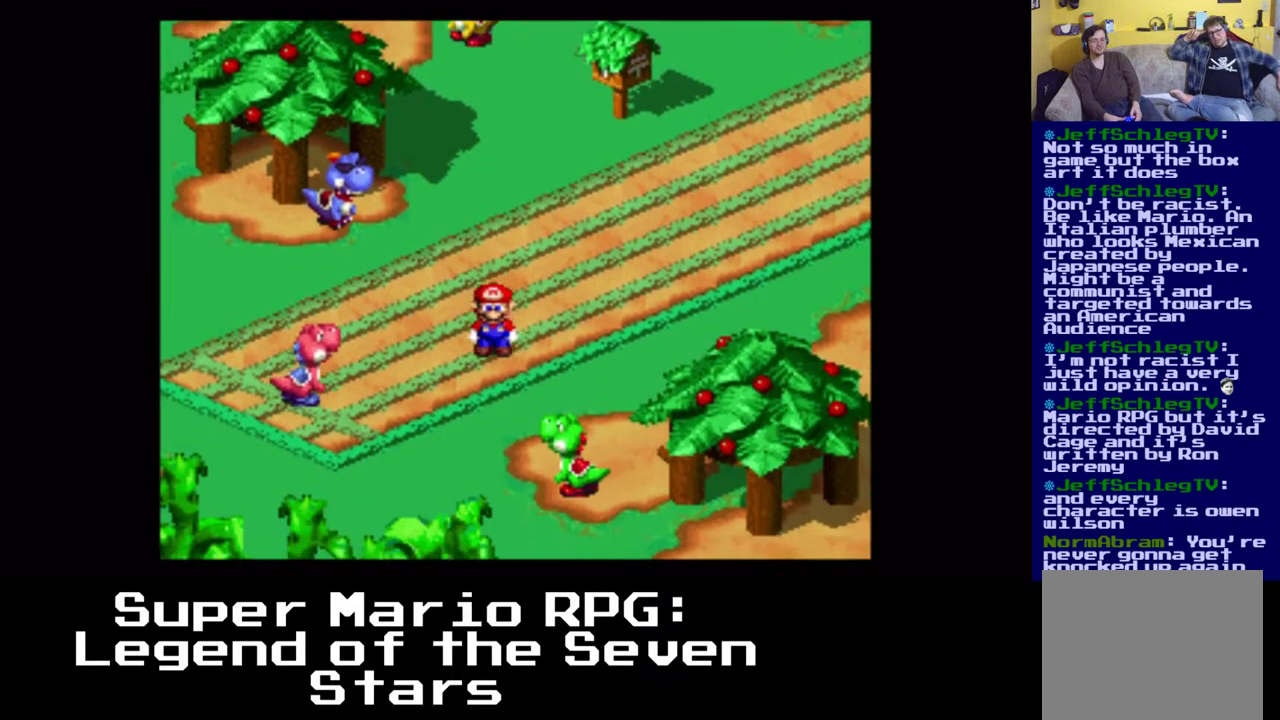
{"buttons": ["DPAD_DOWN", "DPAD_RIGHT"], "events": [[417, "DPAD_RIGHT", "down"], [483, "X", "up"]]}
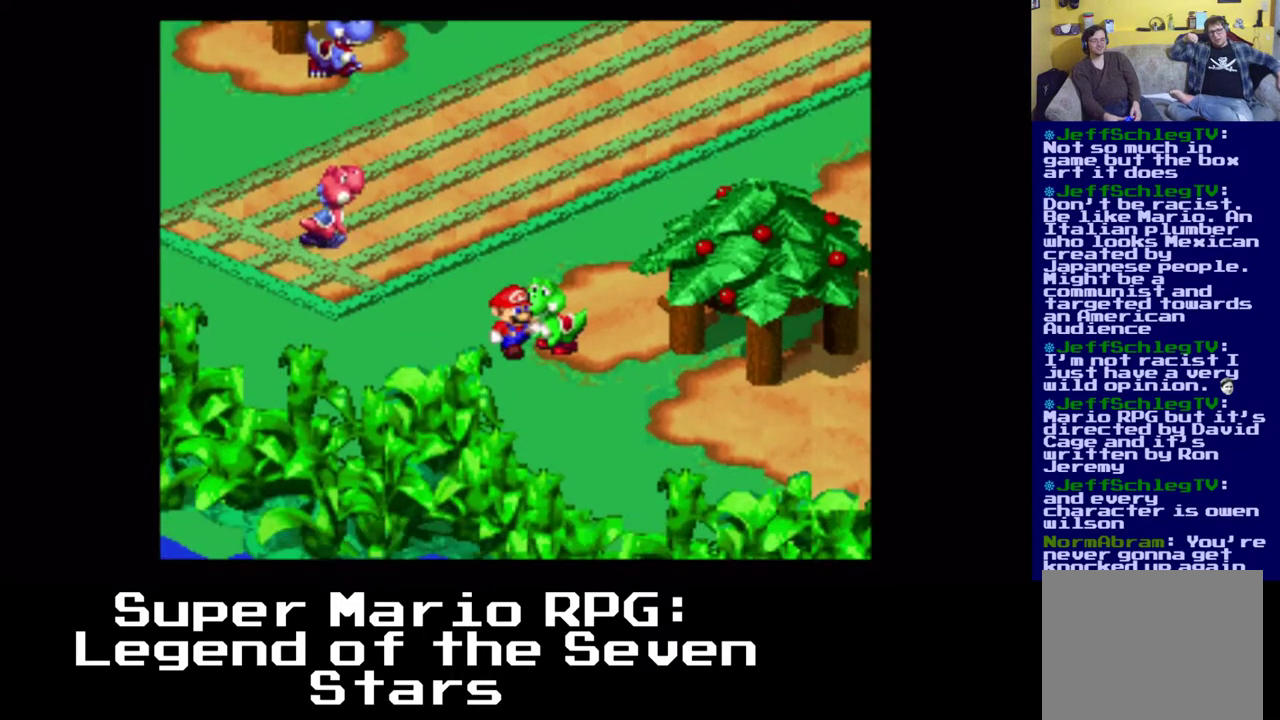
{"buttons": [], "events": [[117, "B", "down"], [133, "DPAD_DOWN", "up"], [200, "B", "up"], [233, "DPAD_UP", "down"], [383, "DPAD_UP", "up"], [433, "DPAD_RIGHT", "up"]]}
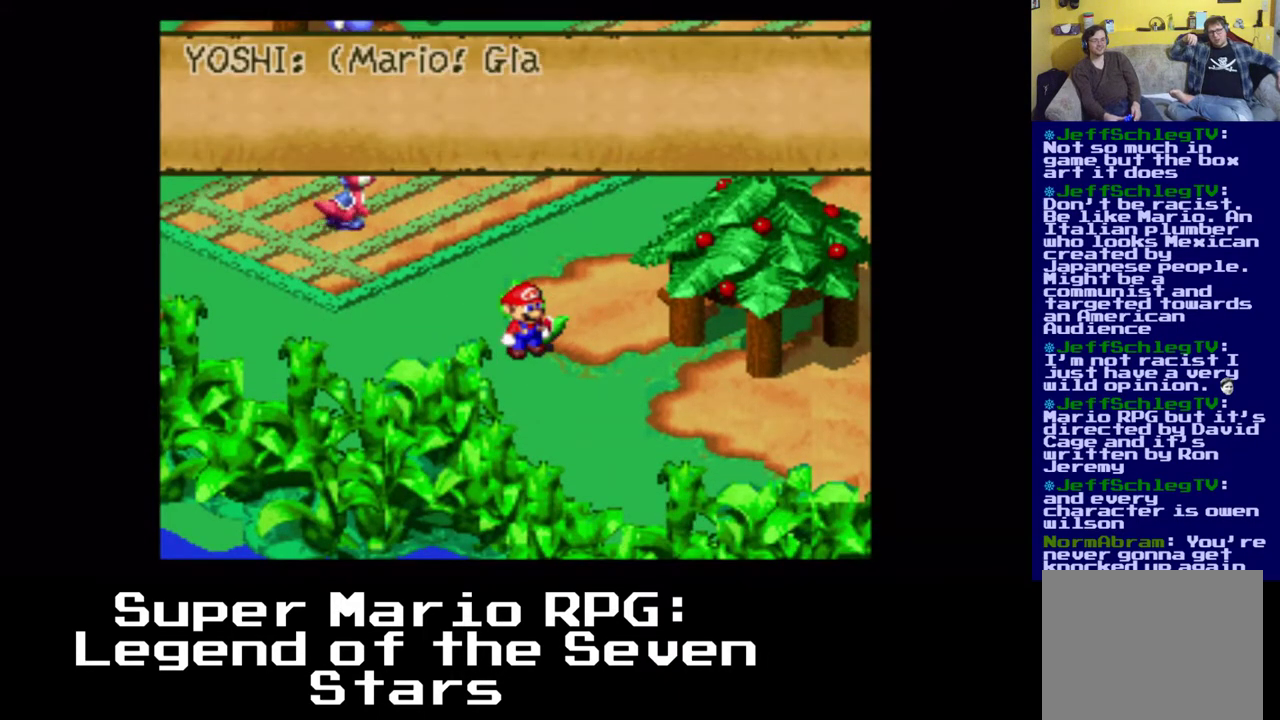
{"buttons": [], "events": []}
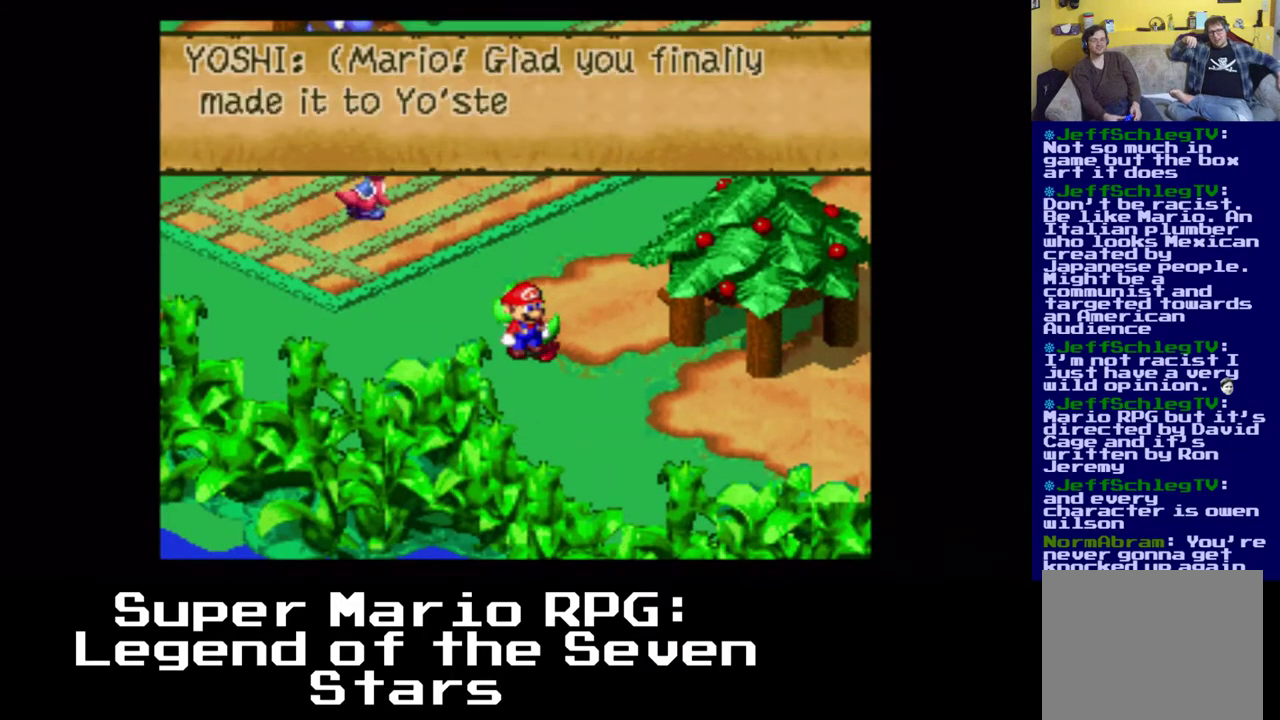
{"buttons": [], "events": []}
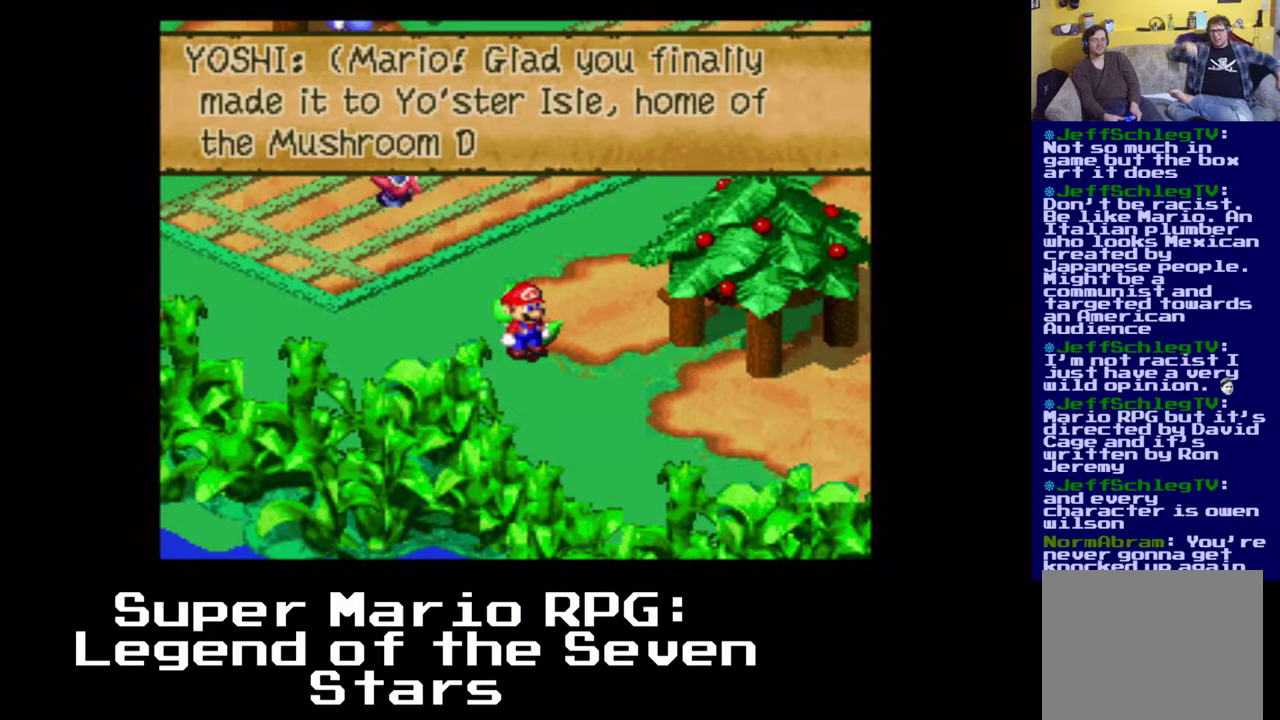
{"buttons": [], "events": []}
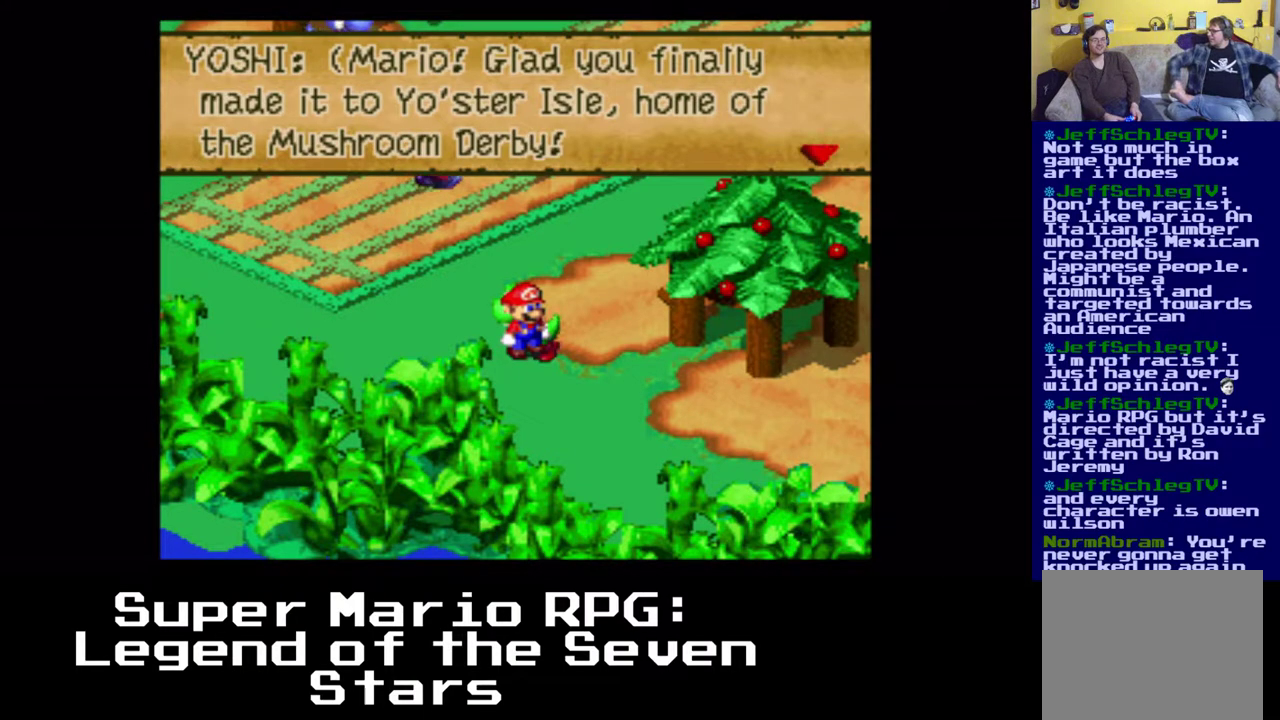
{"buttons": [], "events": []}
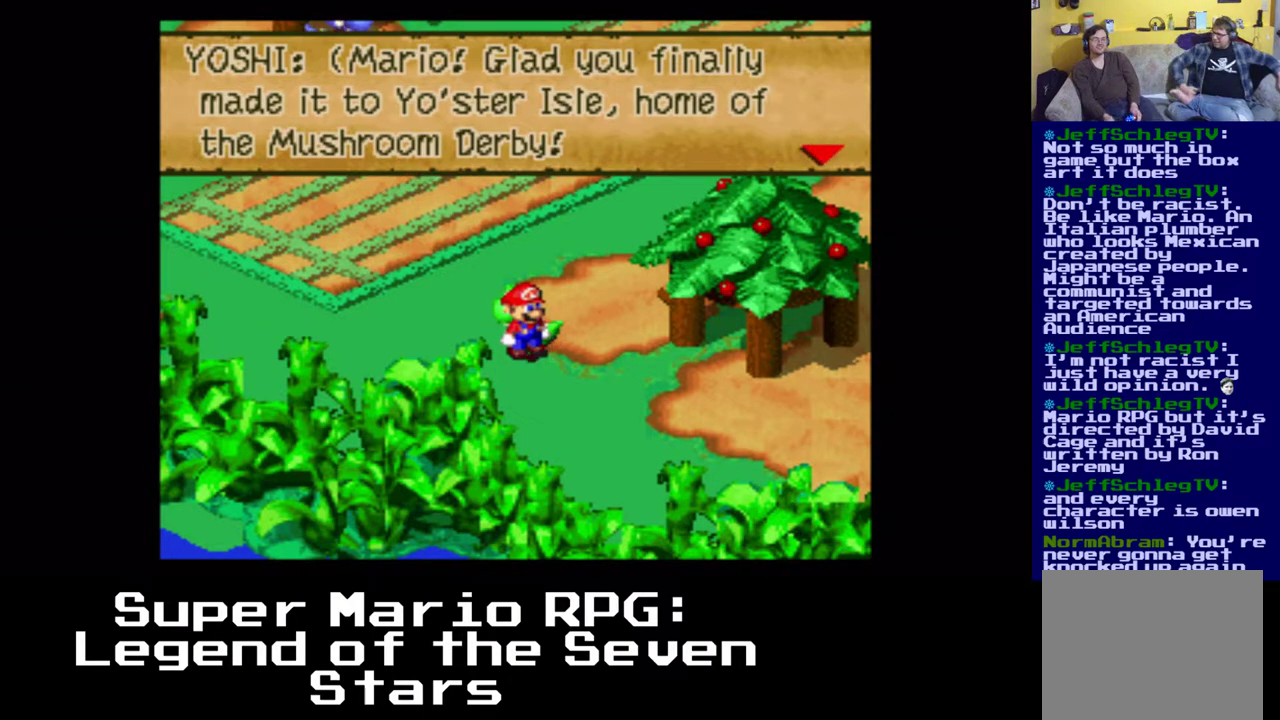
{"buttons": [], "events": []}
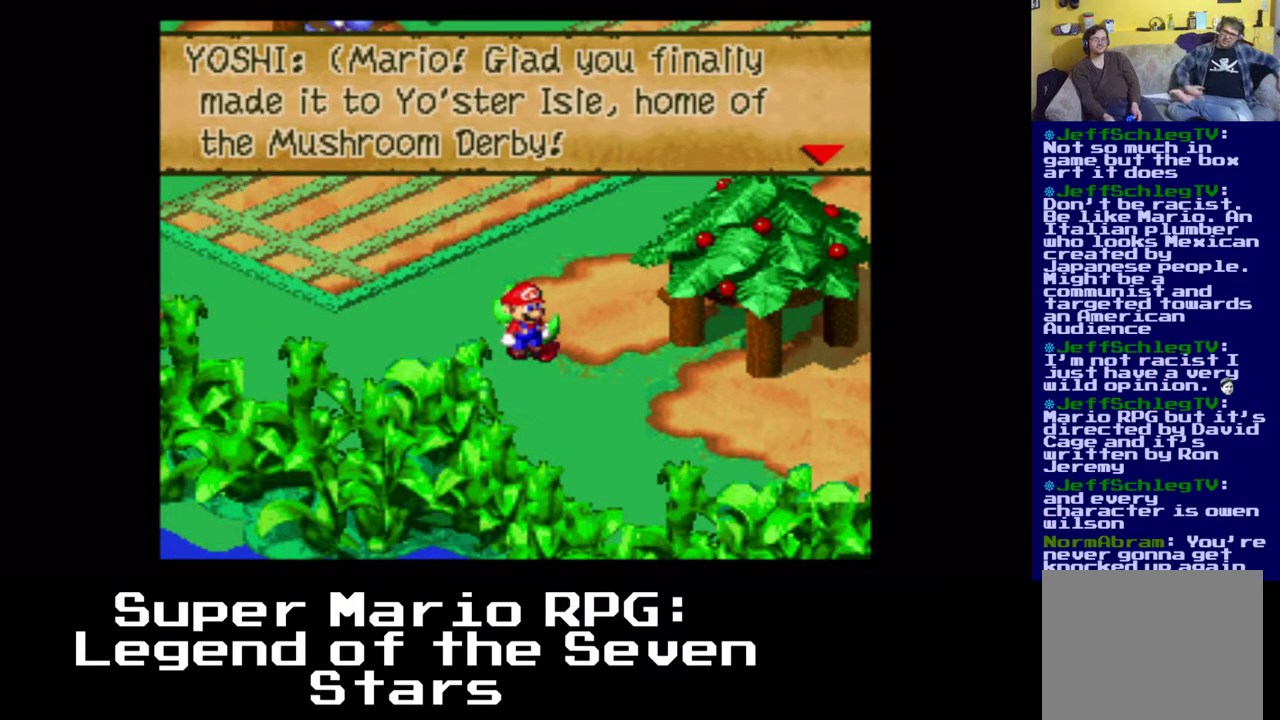
{"buttons": [], "events": [[233, "B", "down"], [417, "B", "up"]]}
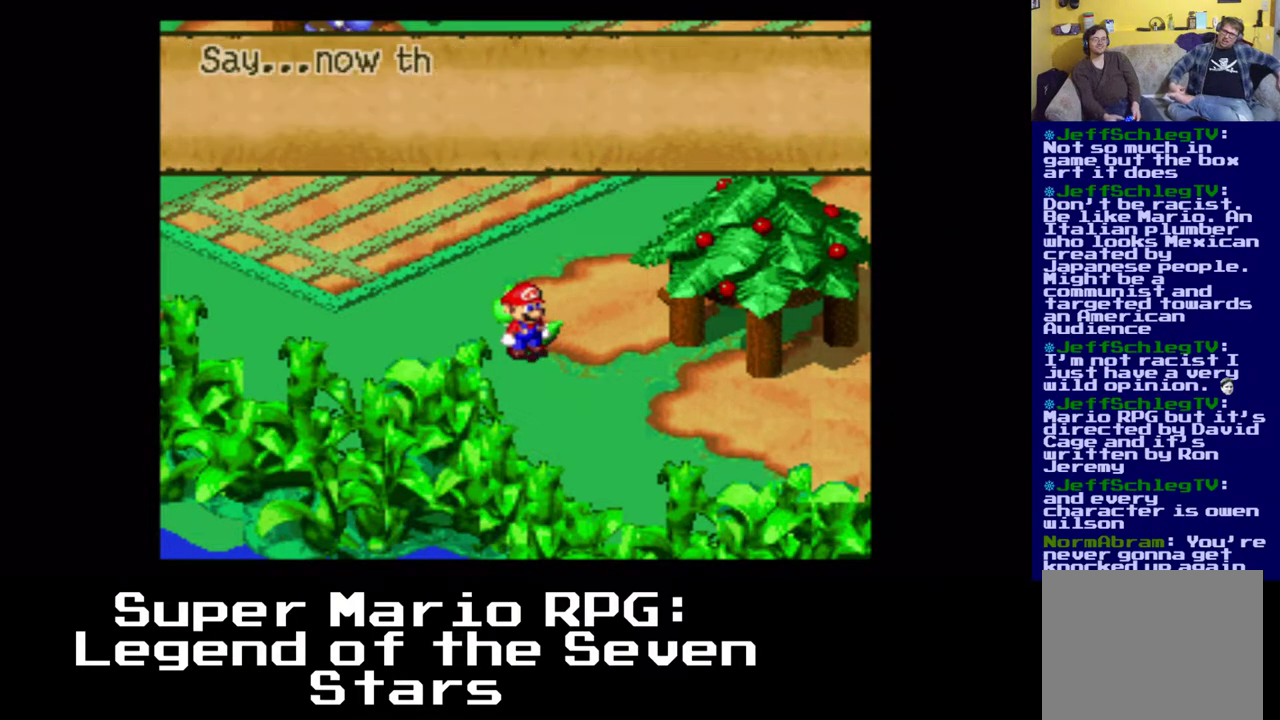
{"buttons": [], "events": []}
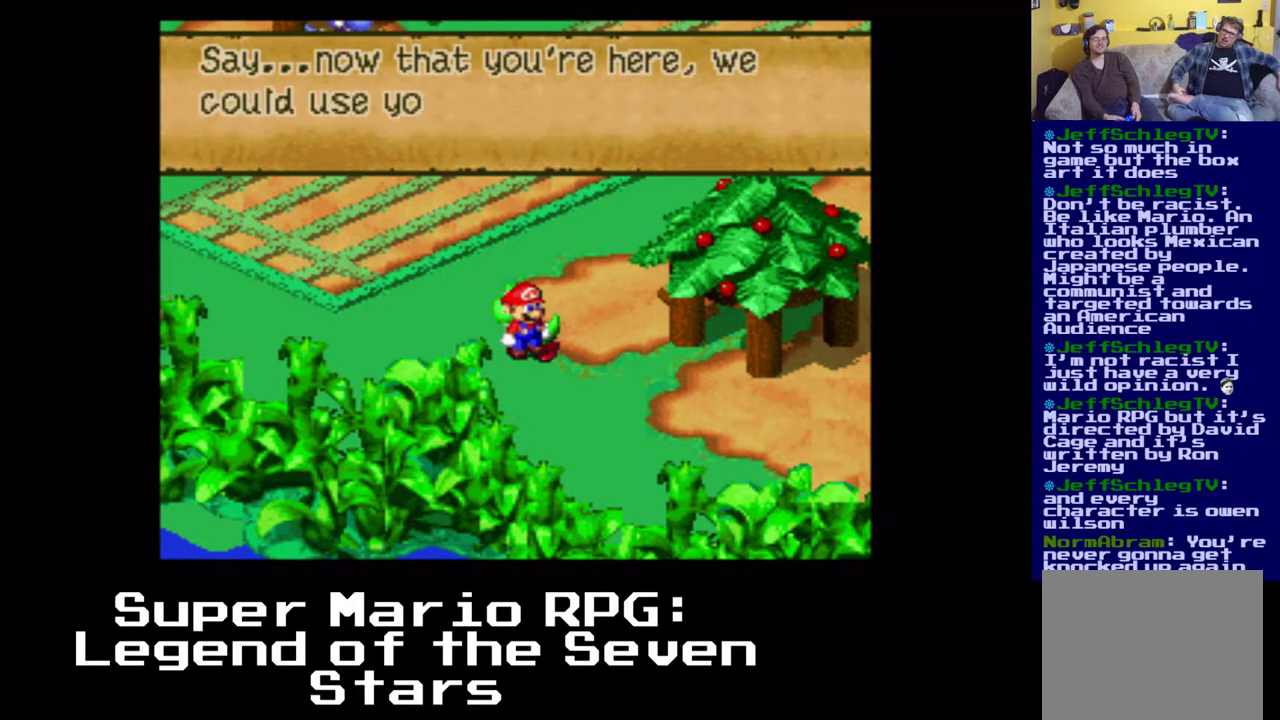
{"buttons": [], "events": []}
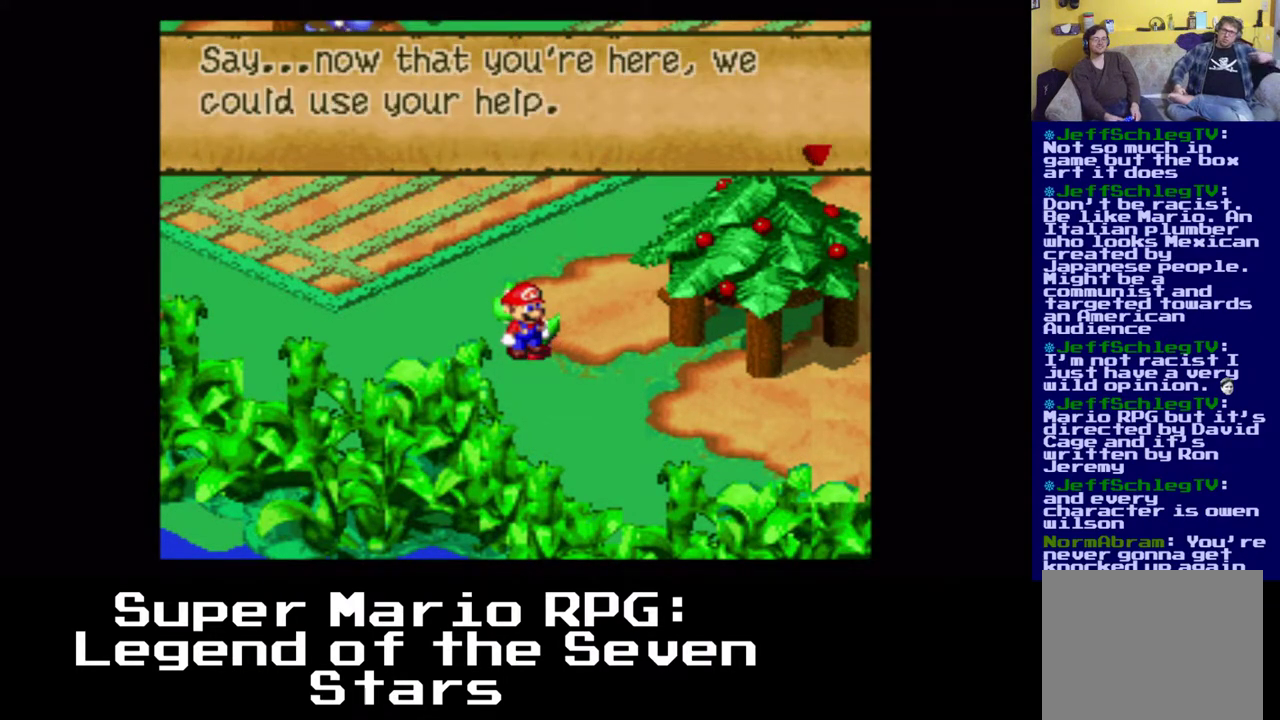
{"buttons": ["B"], "events": [[67, "B", "down"], [250, "B", "up"], [450, "B", "down"]]}
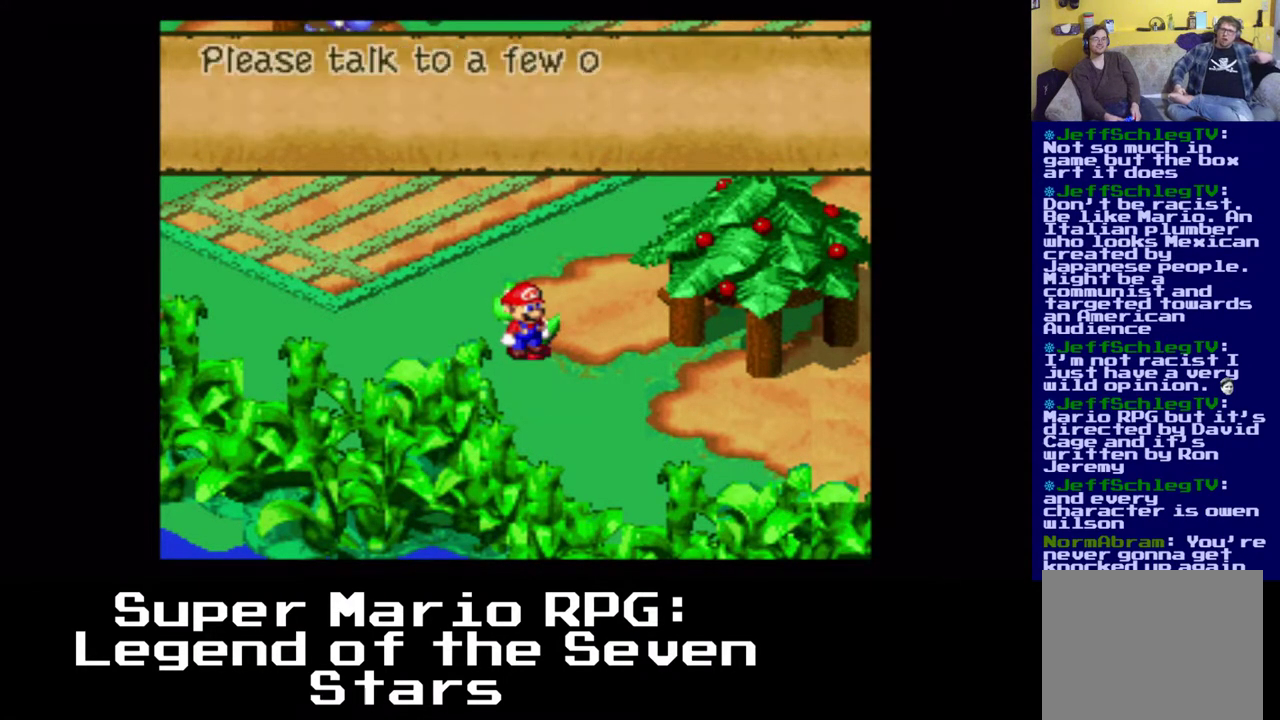
{"buttons": [], "events": [[67, "B", "up"]]}
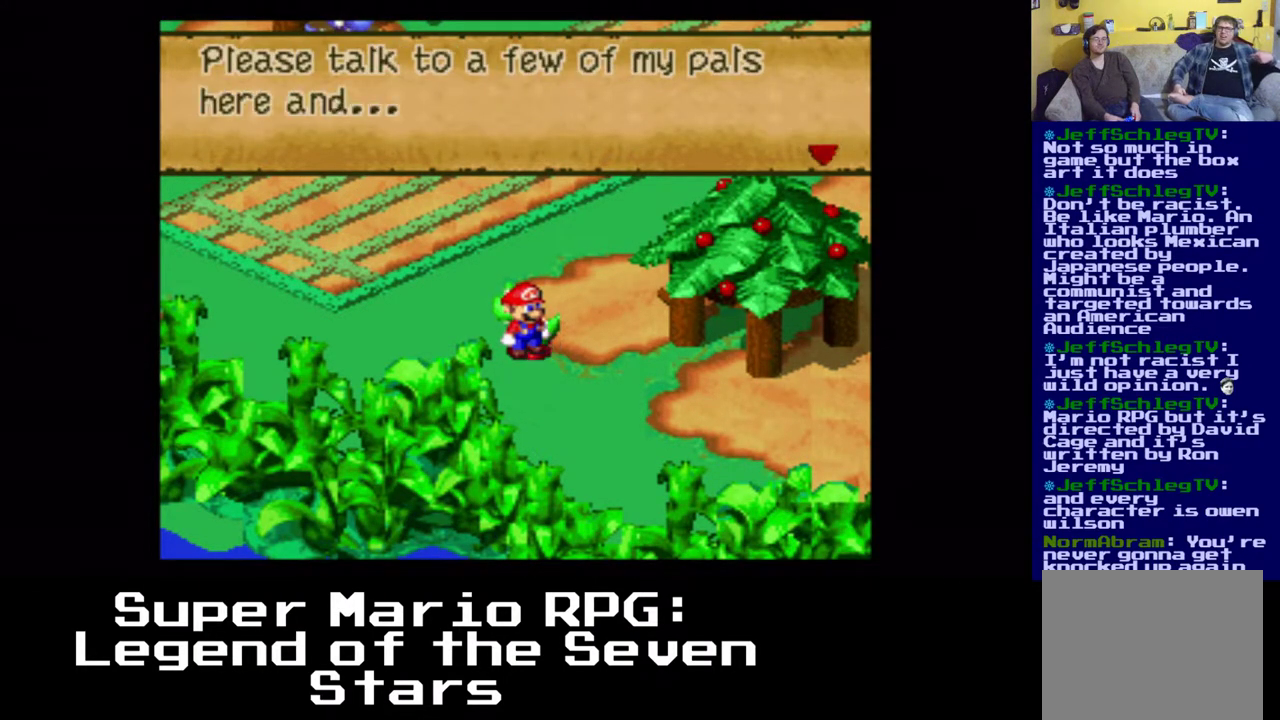
{"buttons": [], "events": []}
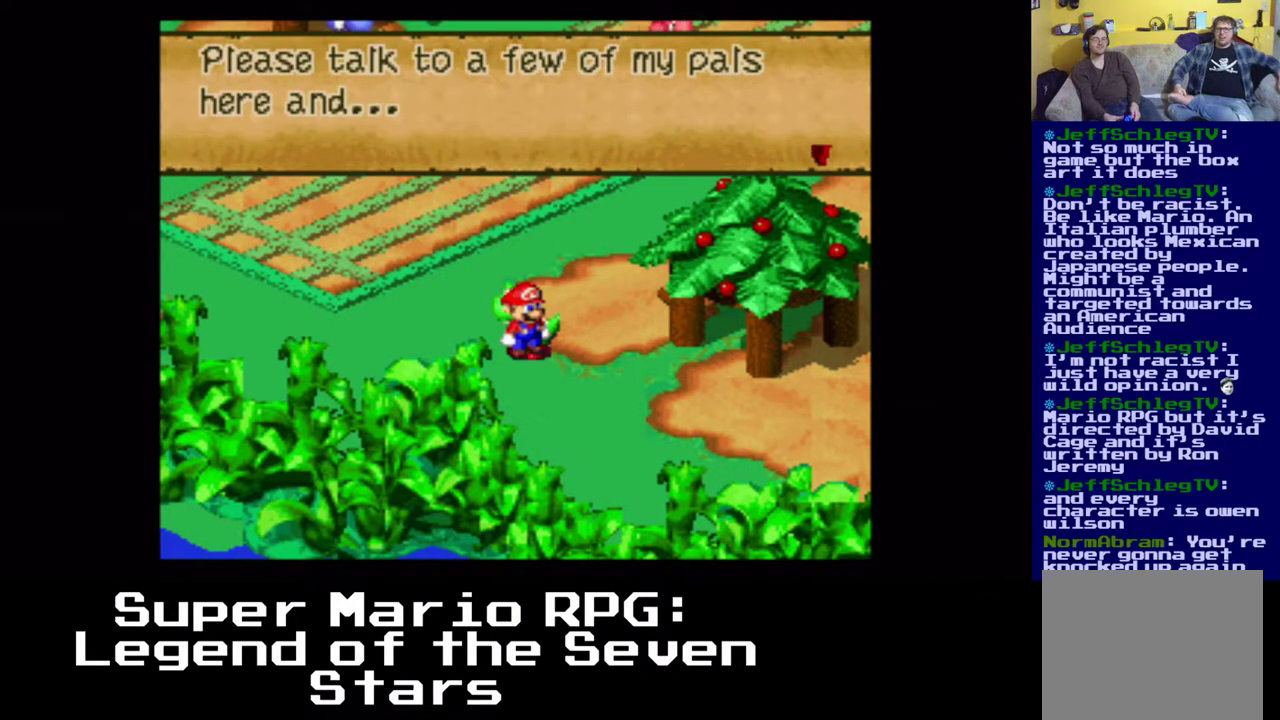
{"buttons": ["B"], "events": [[83, "B", "down"], [217, "B", "up"], [467, "B", "down"]]}
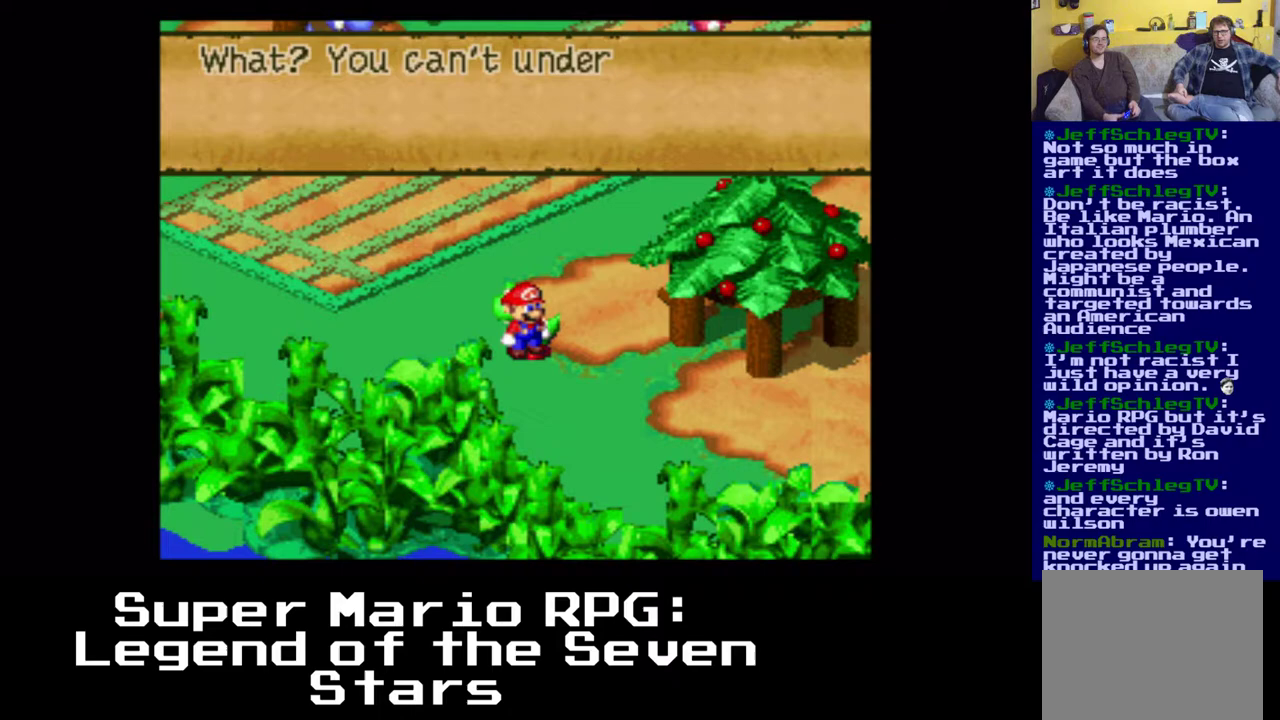
{"buttons": [], "events": [[100, "B", "up"]]}
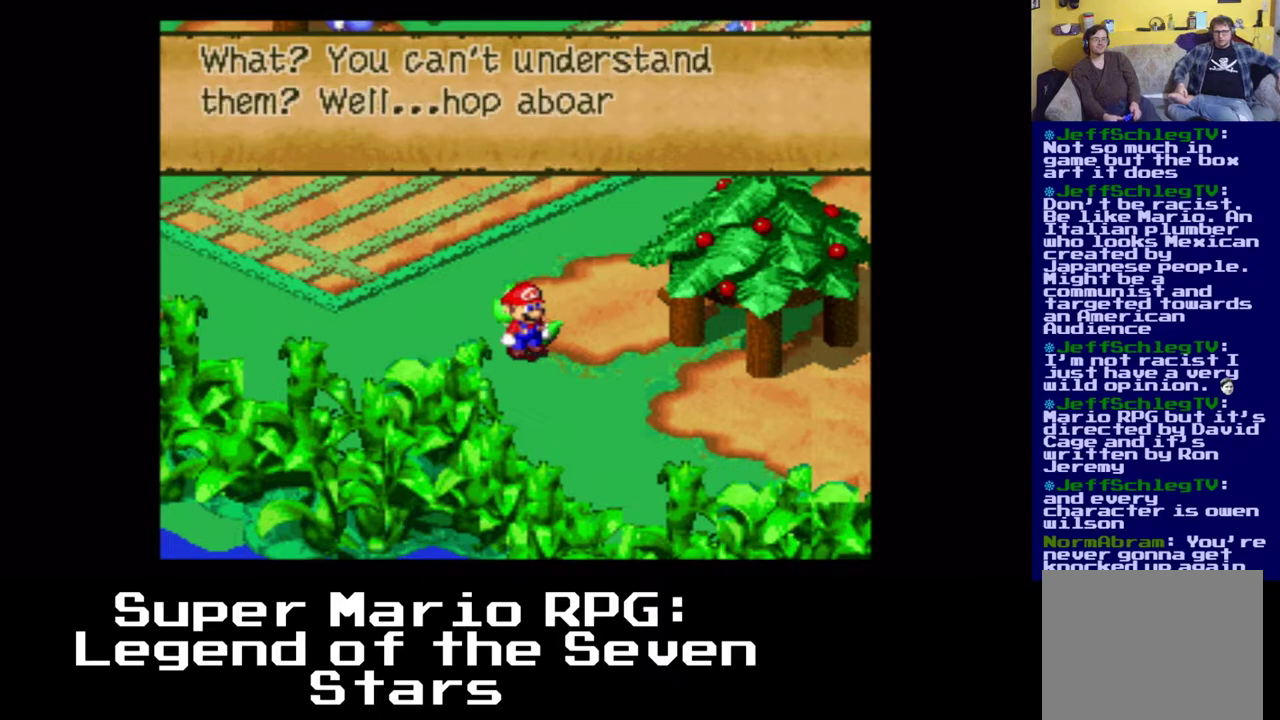
{"buttons": [], "events": []}
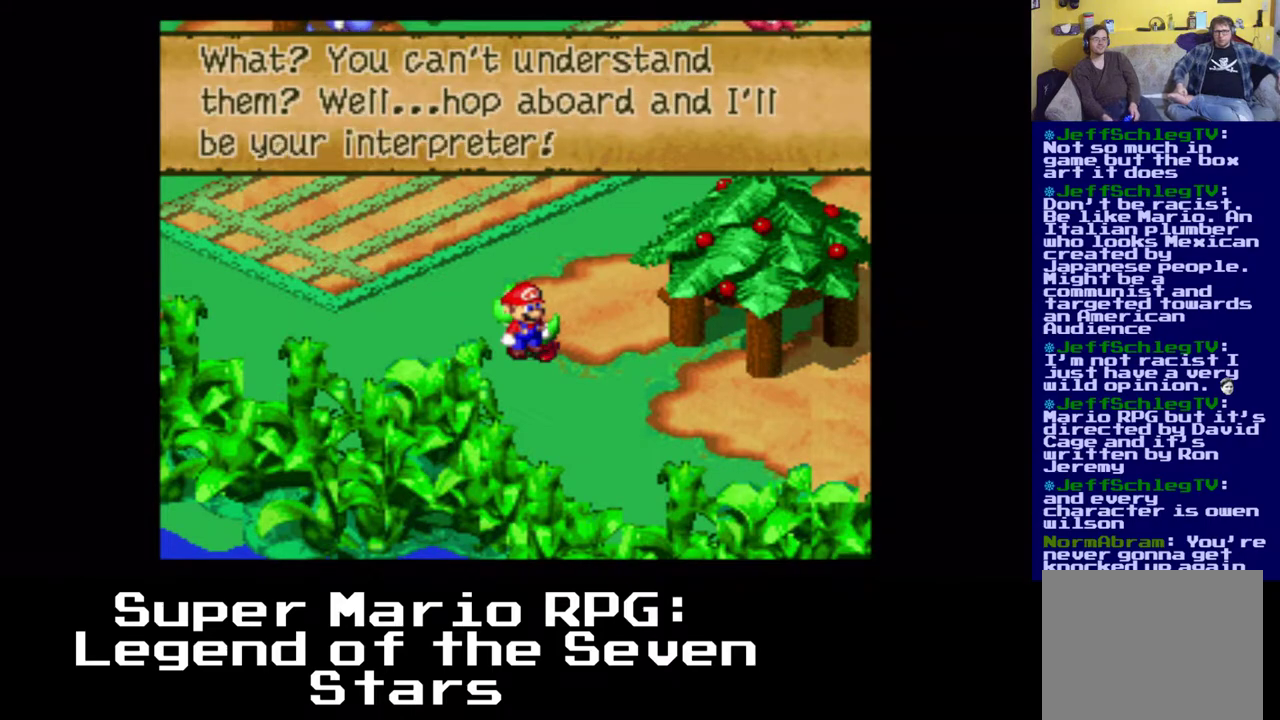
{"buttons": [], "events": []}